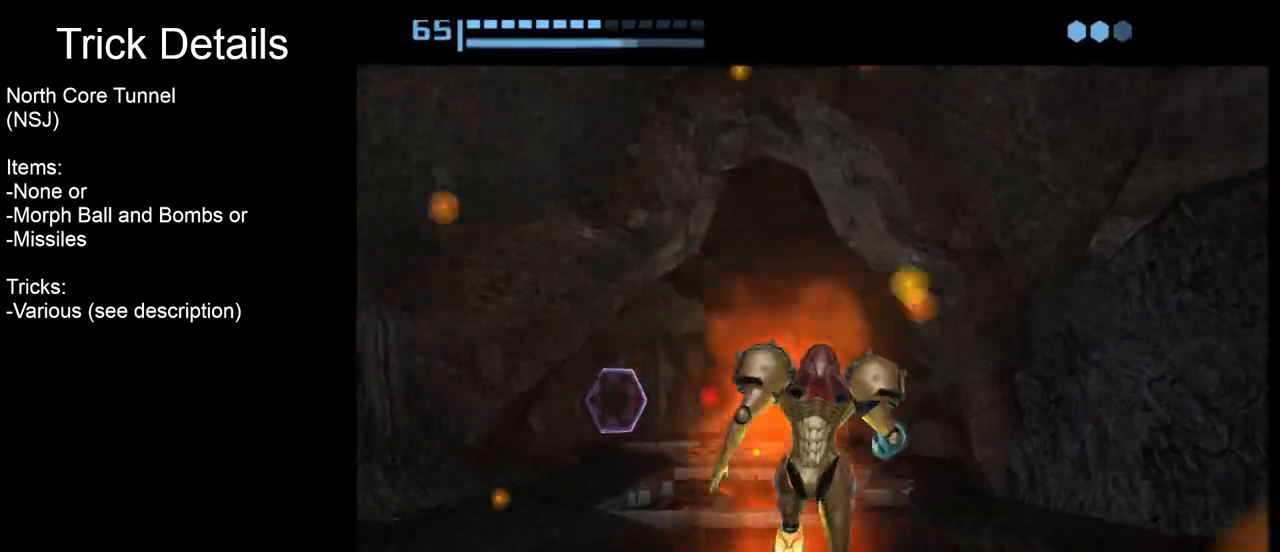
Gameplay with a controller (Nintendo layout); each line is a JSON object with the inputs held at the frame after it. "events" lists button and stick changes between this image and that frame as [ms after this image, input, new state], when the widget could be followed in between. Not read: L3 R3 right_stick.
{"buttons": [], "left_stick": "left", "events": [[383, "left_stick", "left"]]}
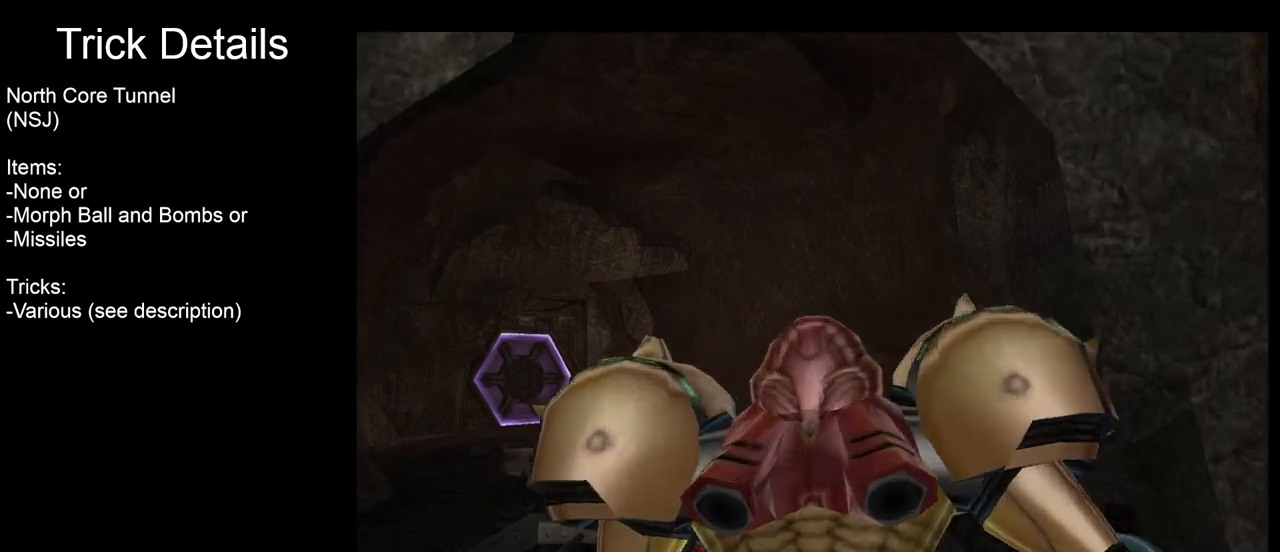
{"buttons": [], "left_stick": "left", "events": []}
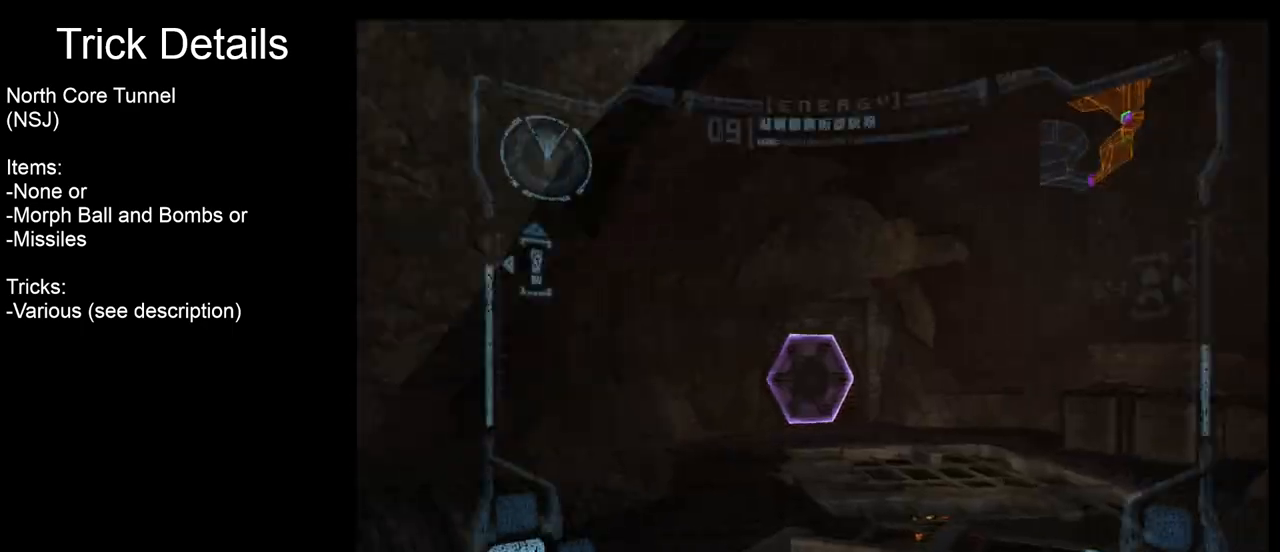
{"buttons": [], "left_stick": "left", "events": []}
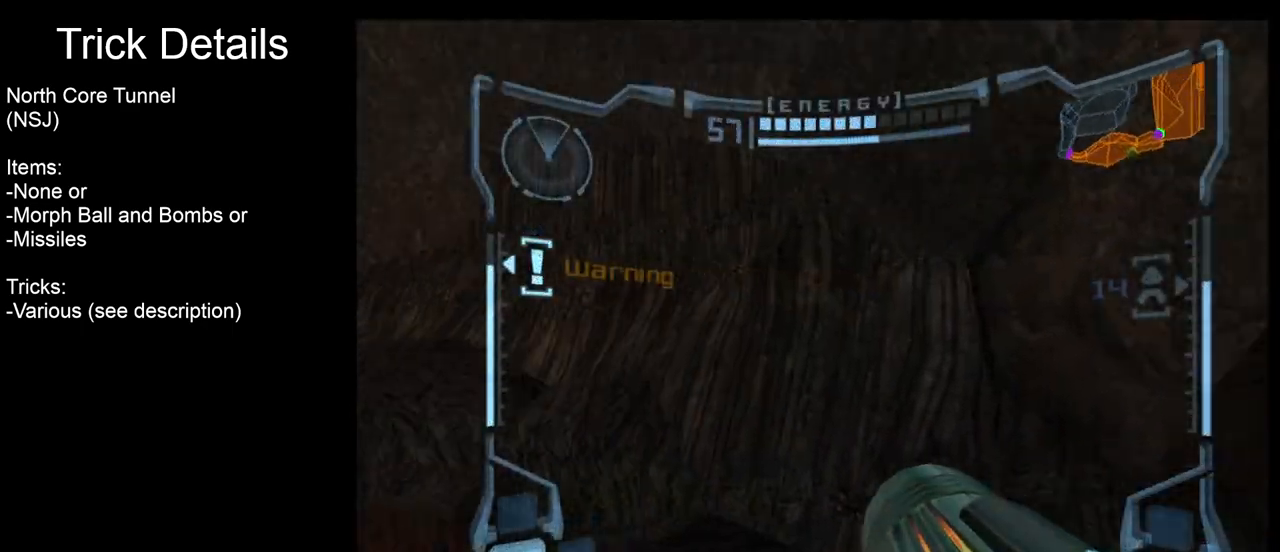
{"buttons": [], "left_stick": "left", "events": []}
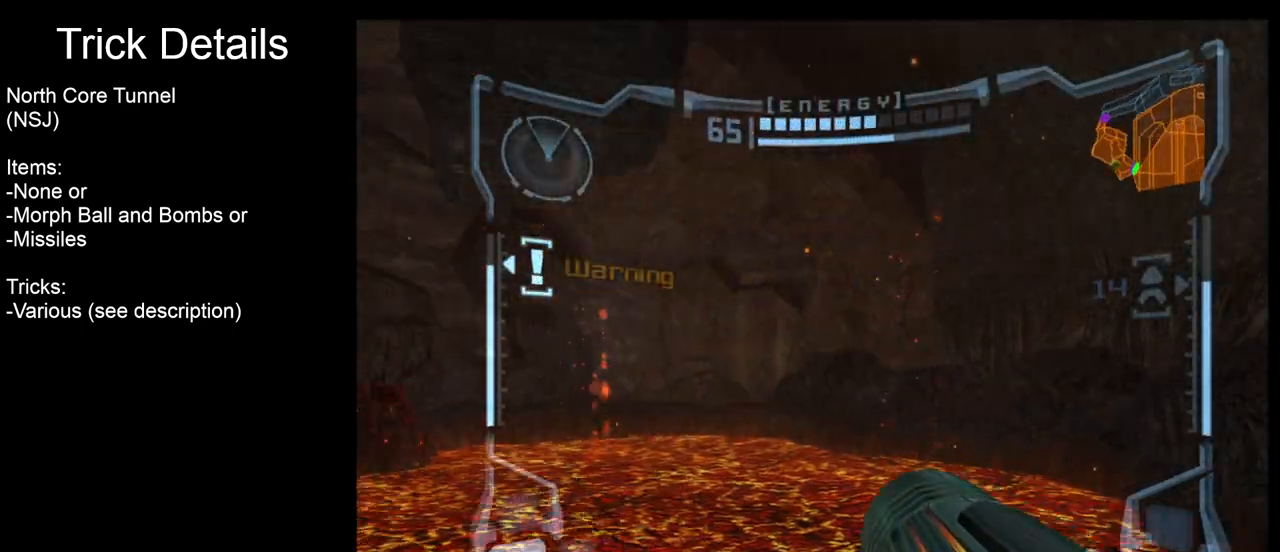
{"buttons": [], "left_stick": "up", "events": [[200, "left_stick", "center"], [367, "left_stick", "up"]]}
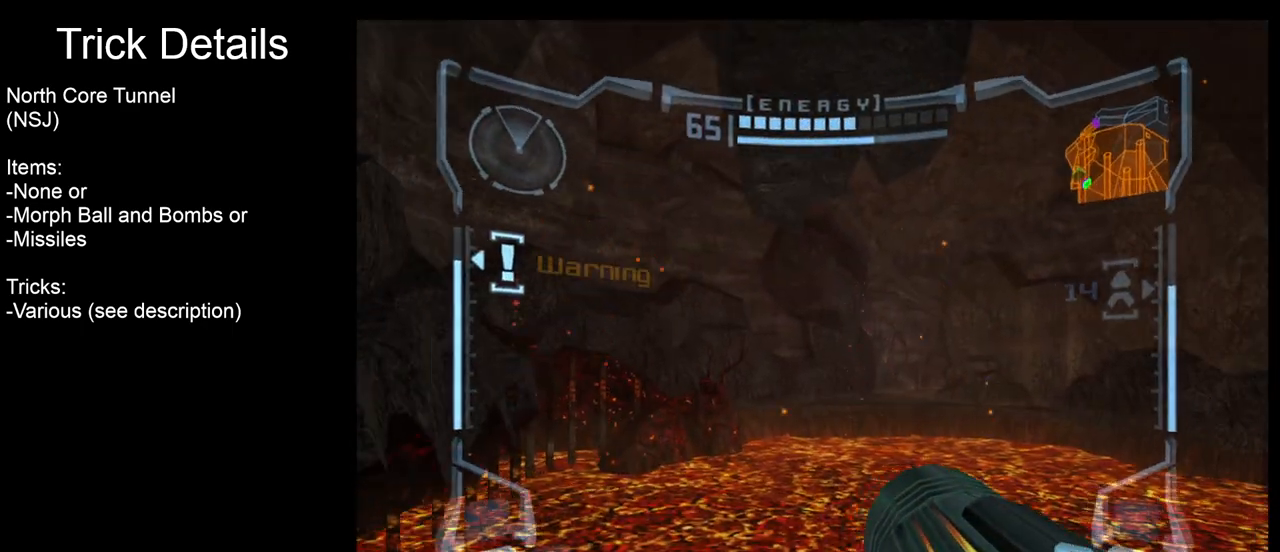
{"buttons": ["L1"], "left_stick": "up", "events": [[317, "L1", "down"]]}
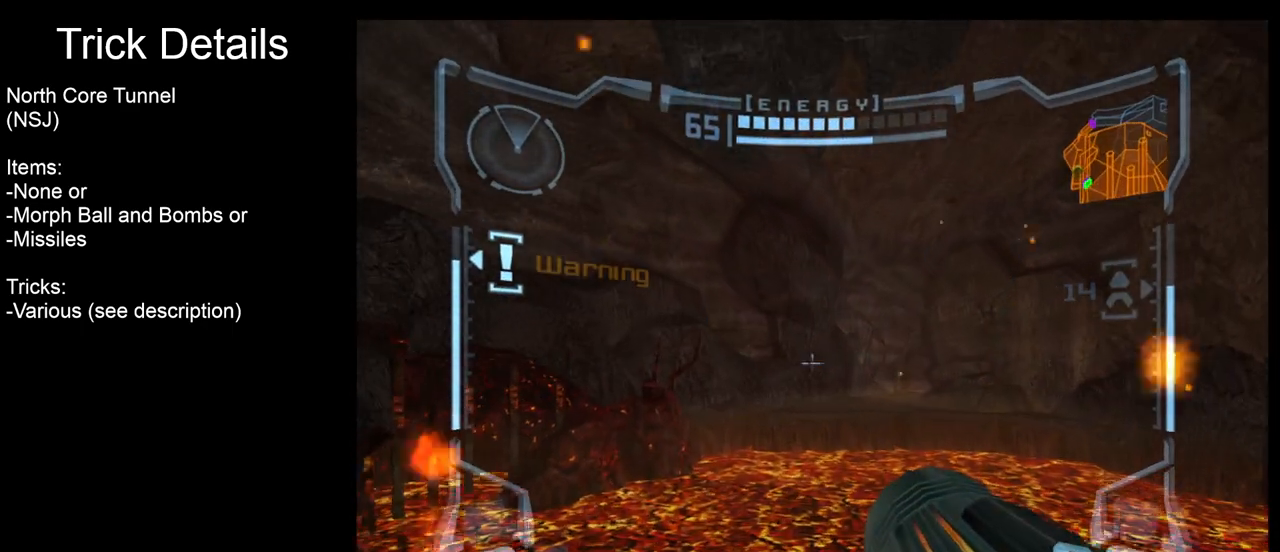
{"buttons": [], "left_stick": "up", "events": [[100, "B", "down"], [250, "B", "up"], [350, "L1", "up"]]}
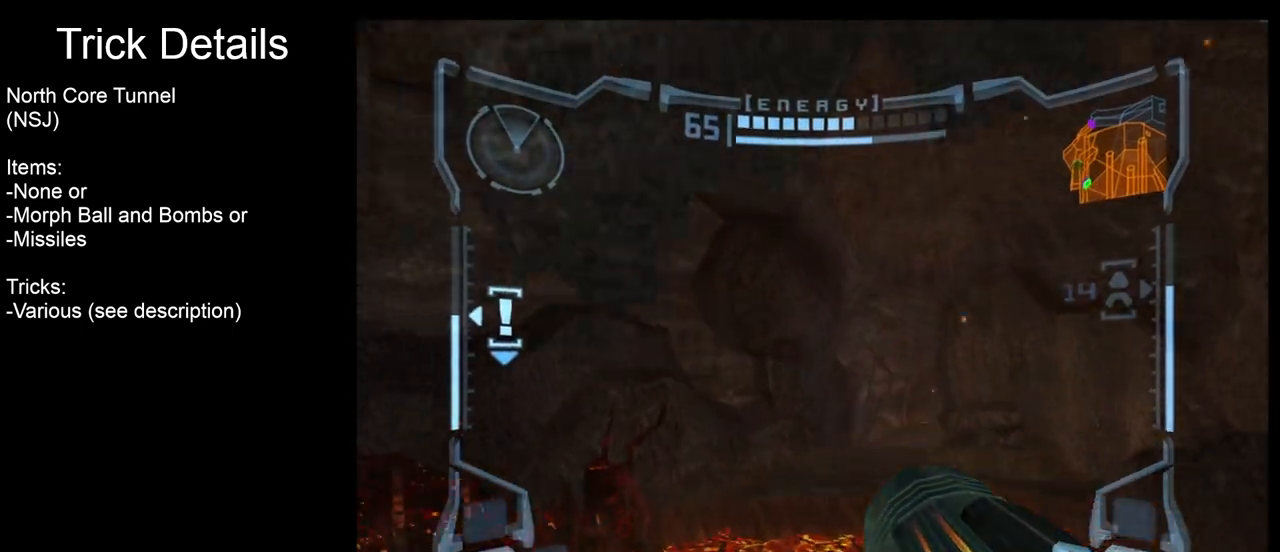
{"buttons": [], "left_stick": "up", "events": []}
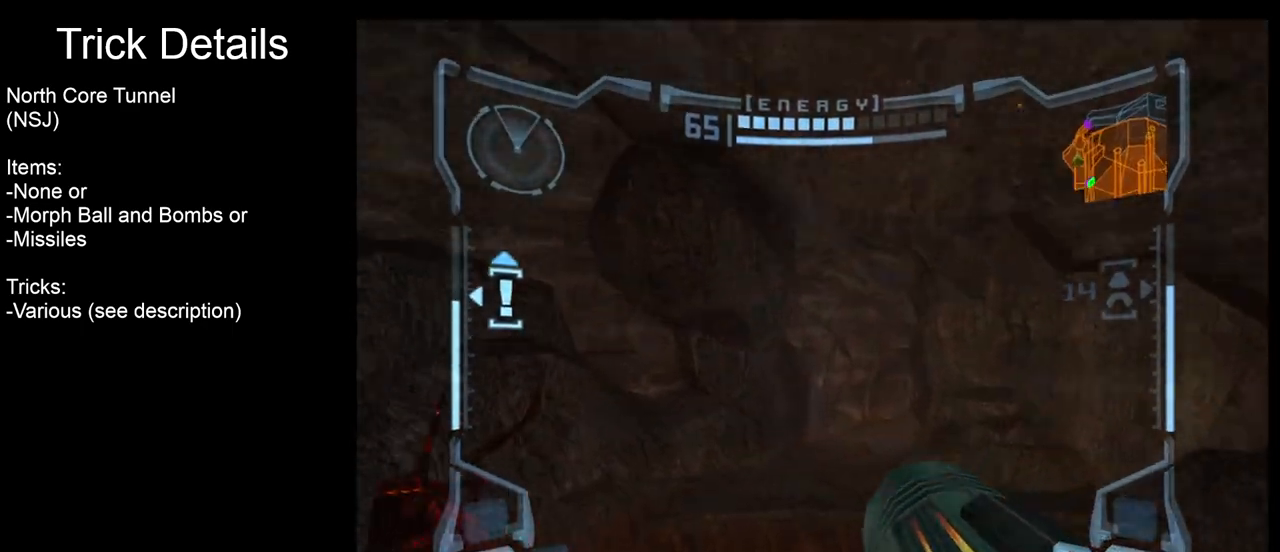
{"buttons": ["B", "L1"], "left_stick": "up", "events": [[267, "L1", "down"], [417, "B", "down"]]}
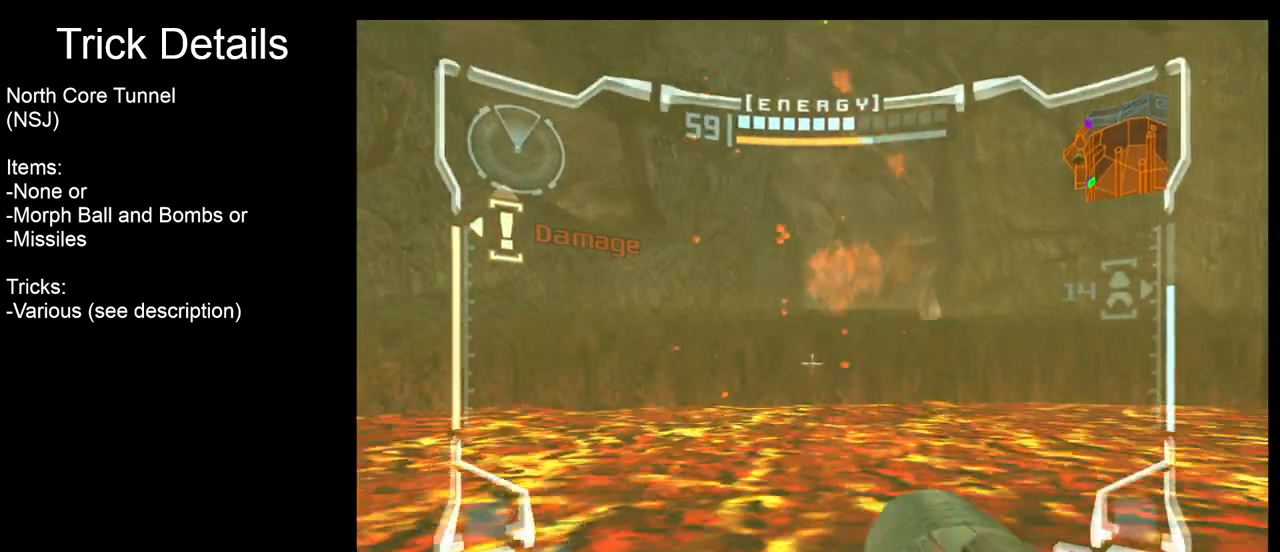
{"buttons": [], "left_stick": "up", "events": [[50, "B", "up"], [133, "L1", "up"], [350, "X", "down"], [467, "X", "up"]]}
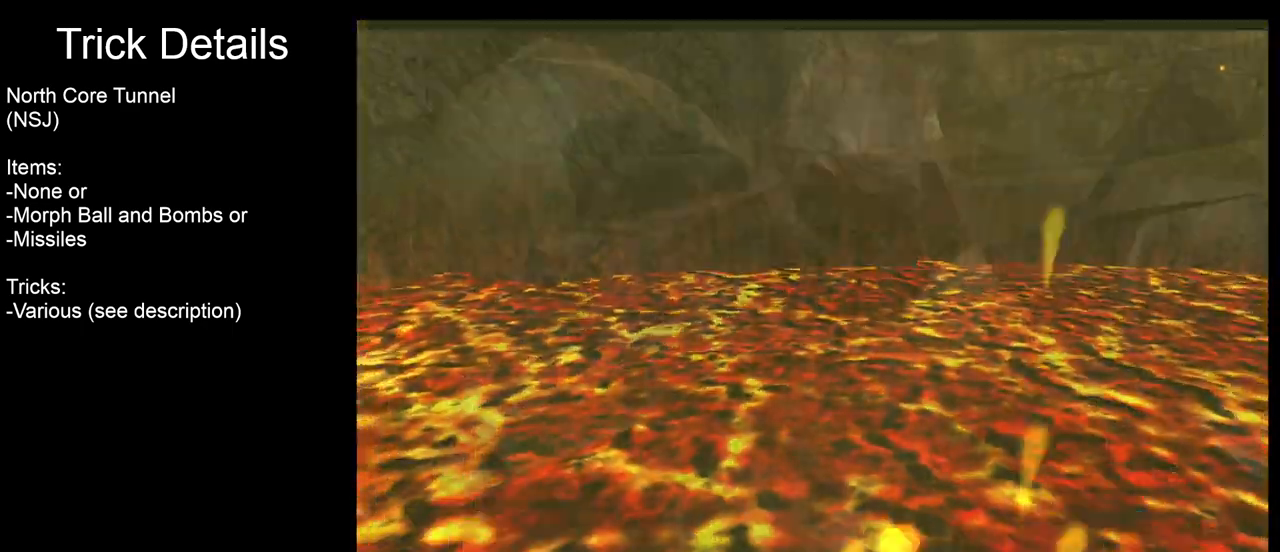
{"buttons": [], "left_stick": "up", "events": []}
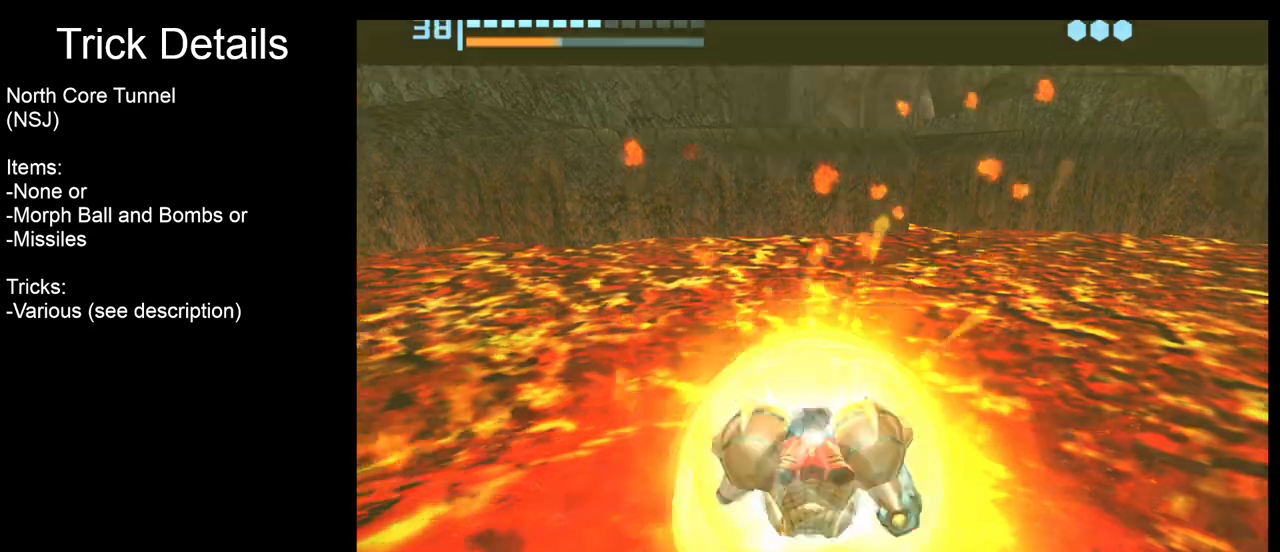
{"buttons": [], "left_stick": "up", "events": []}
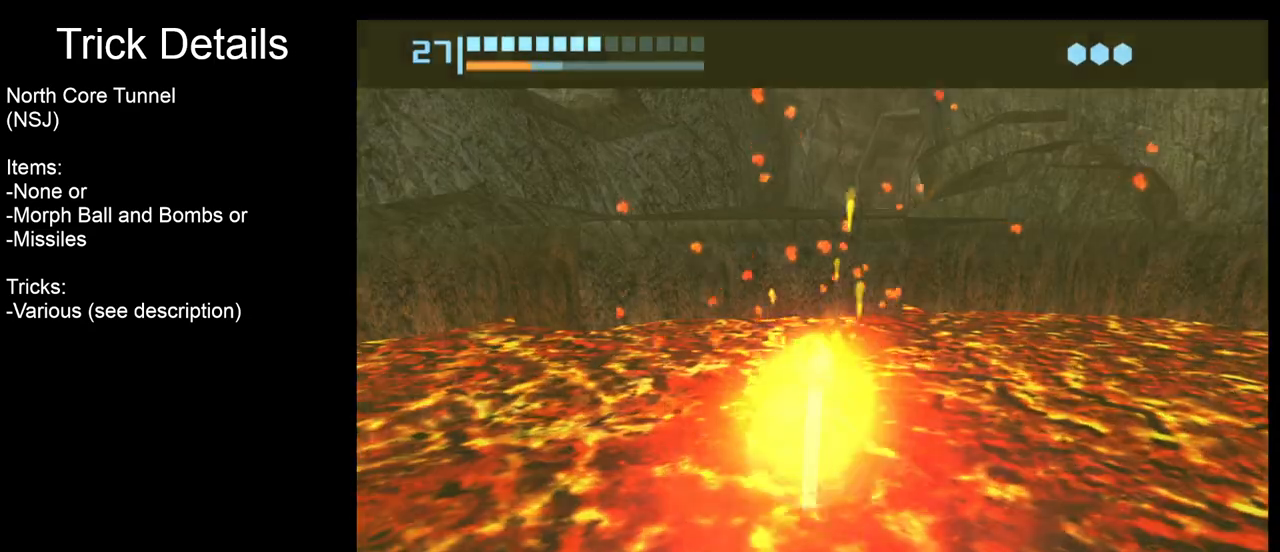
{"buttons": [], "left_stick": "center", "events": [[333, "left_stick", "center"], [367, "A", "down"], [483, "A", "up"]]}
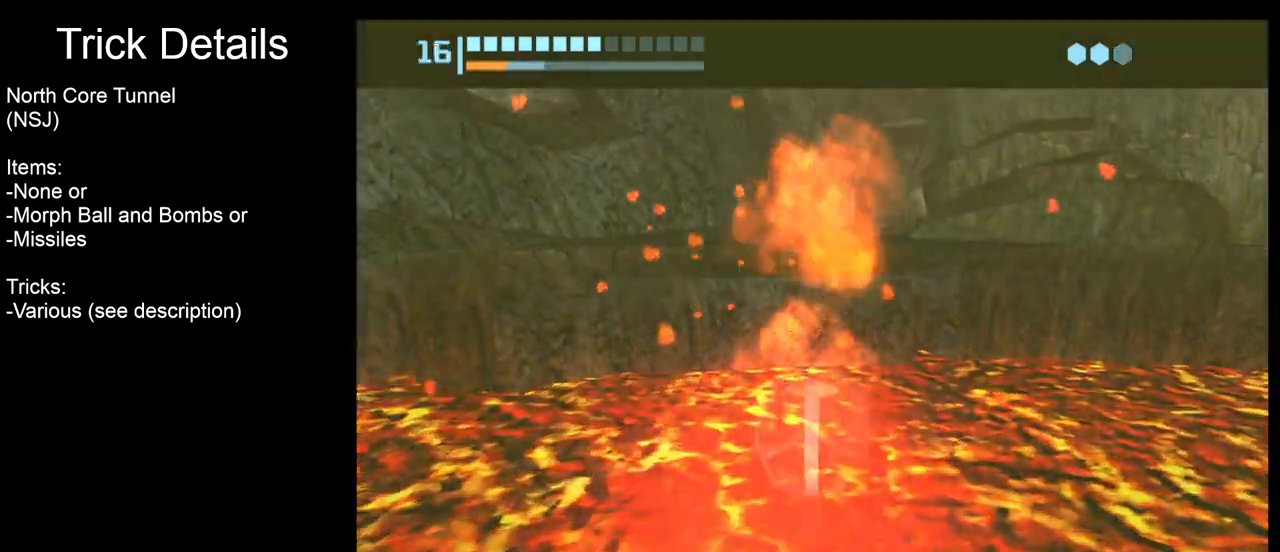
{"buttons": [], "left_stick": "center", "events": []}
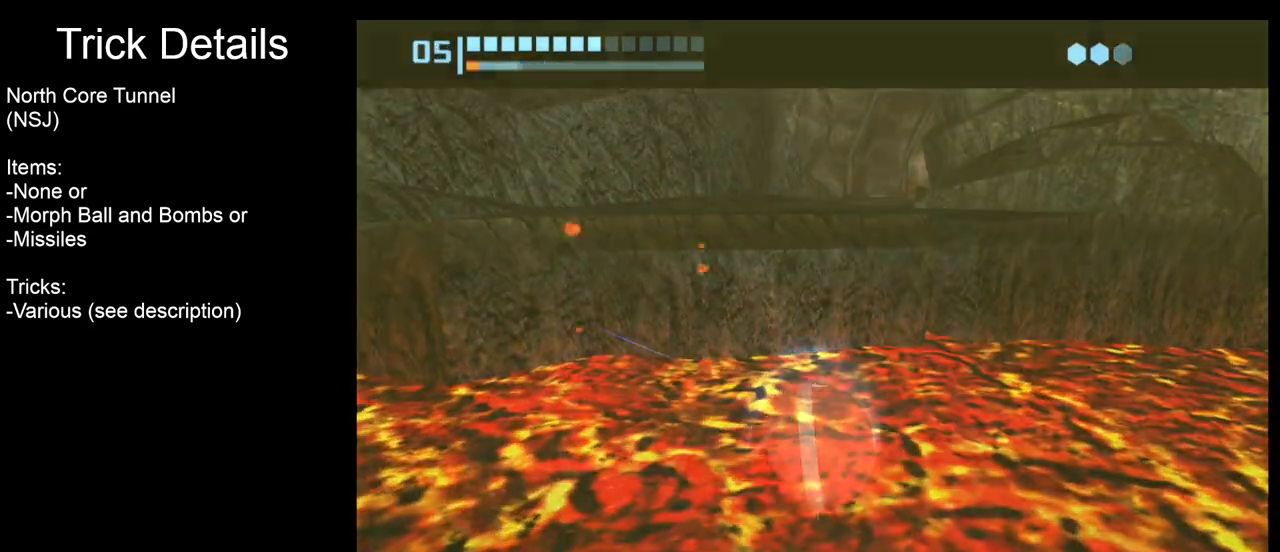
{"buttons": [], "left_stick": "up", "events": [[417, "left_stick", "up"]]}
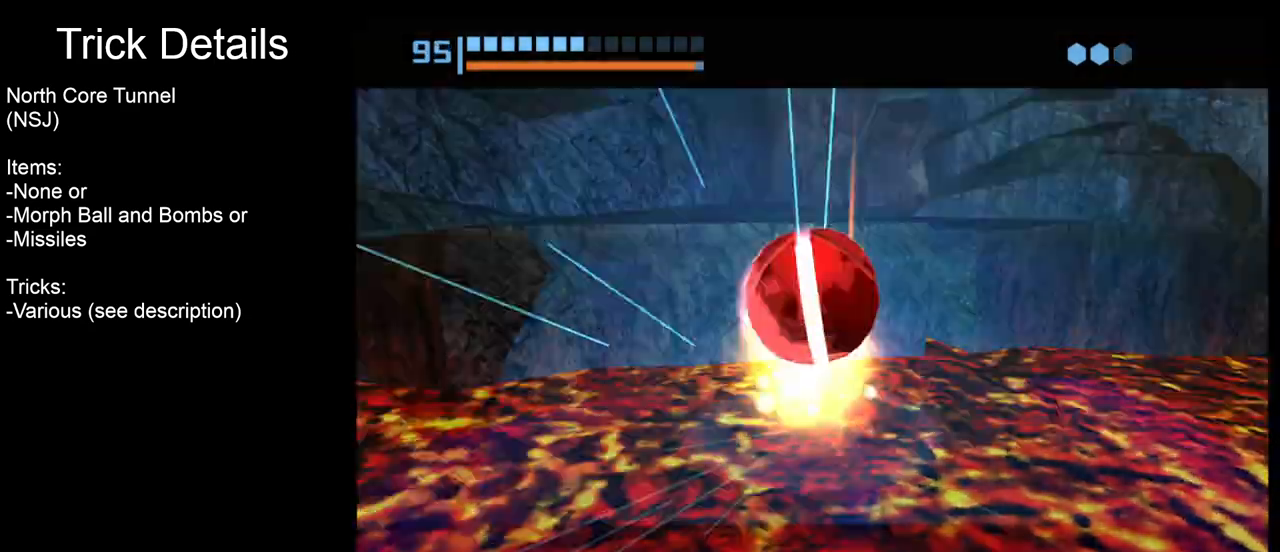
{"buttons": [], "left_stick": "up", "events": [[117, "X", "down"], [233, "X", "up"]]}
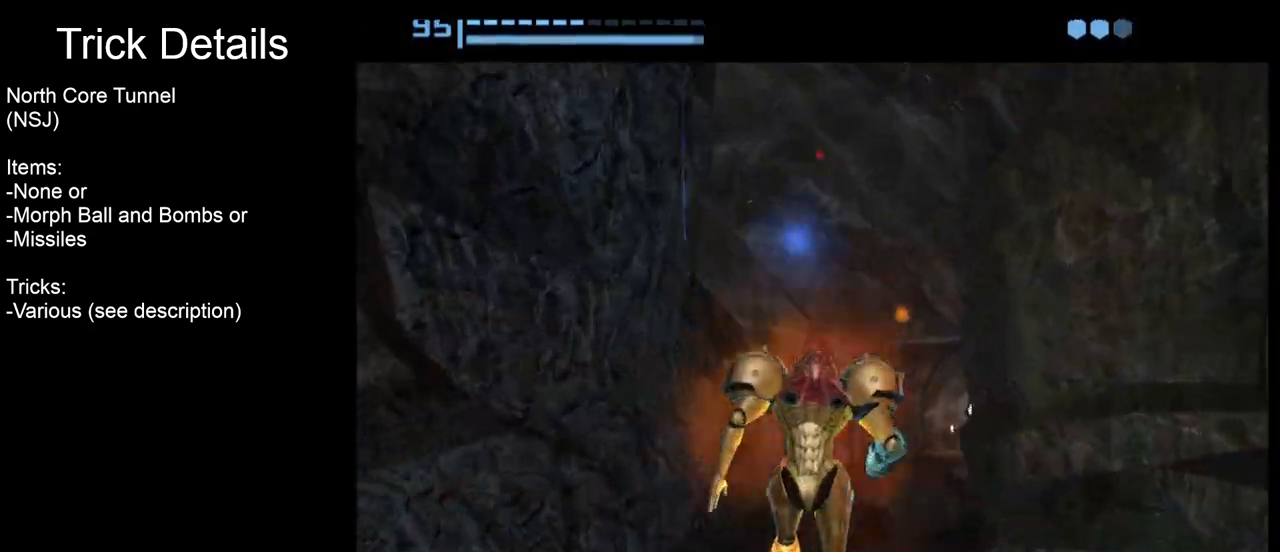
{"buttons": [], "left_stick": "right", "events": [[350, "left_stick", "up-right"], [450, "left_stick", "right"]]}
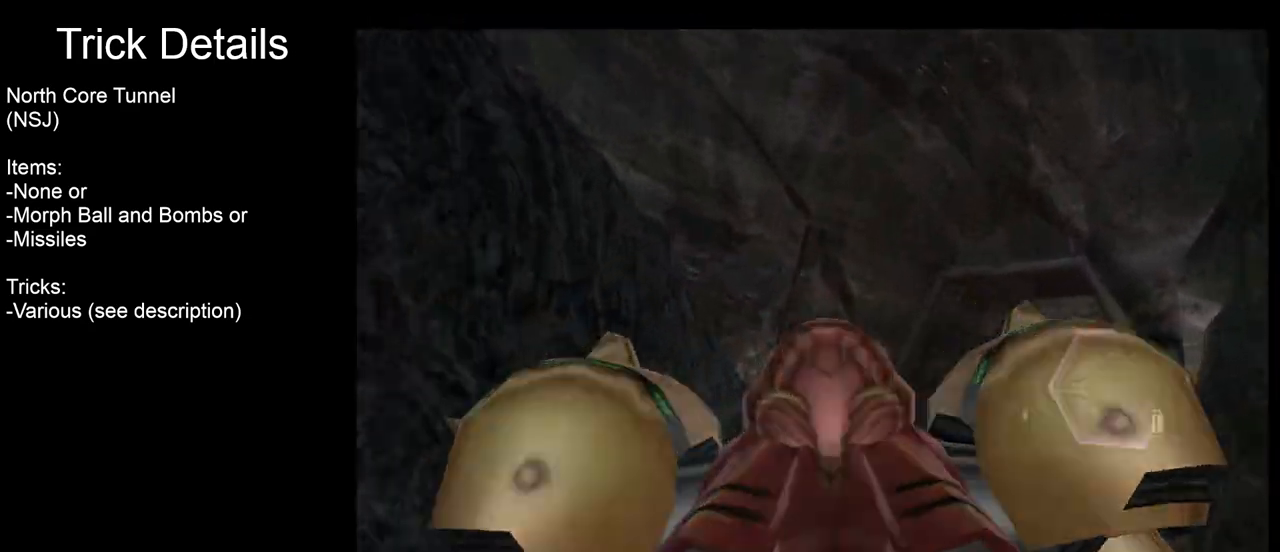
{"buttons": [], "left_stick": "right", "events": []}
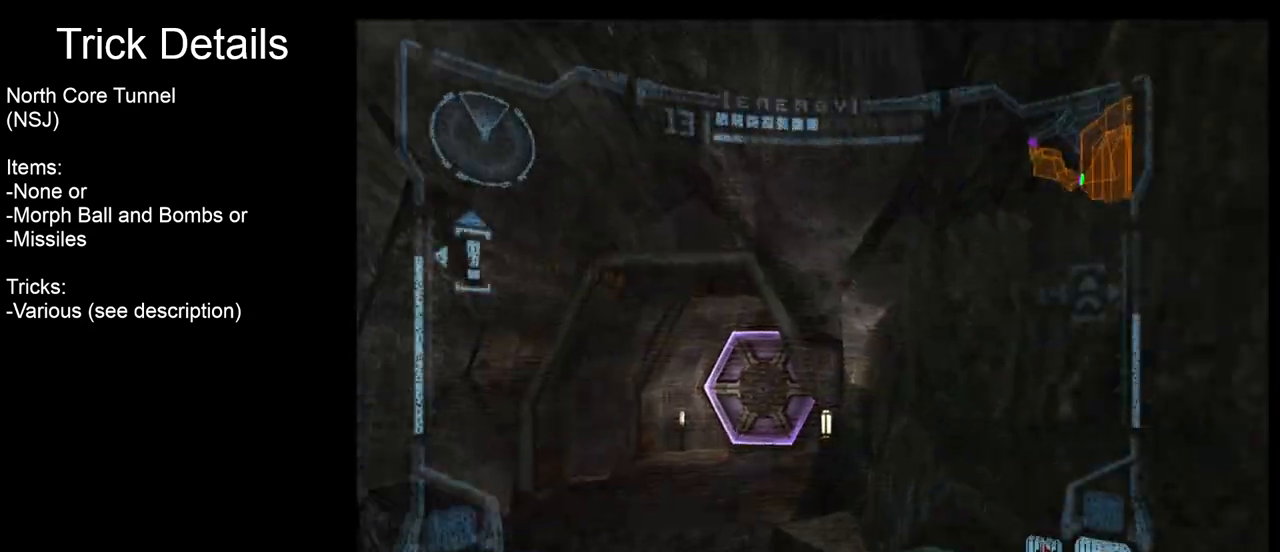
{"buttons": [], "left_stick": "right", "events": []}
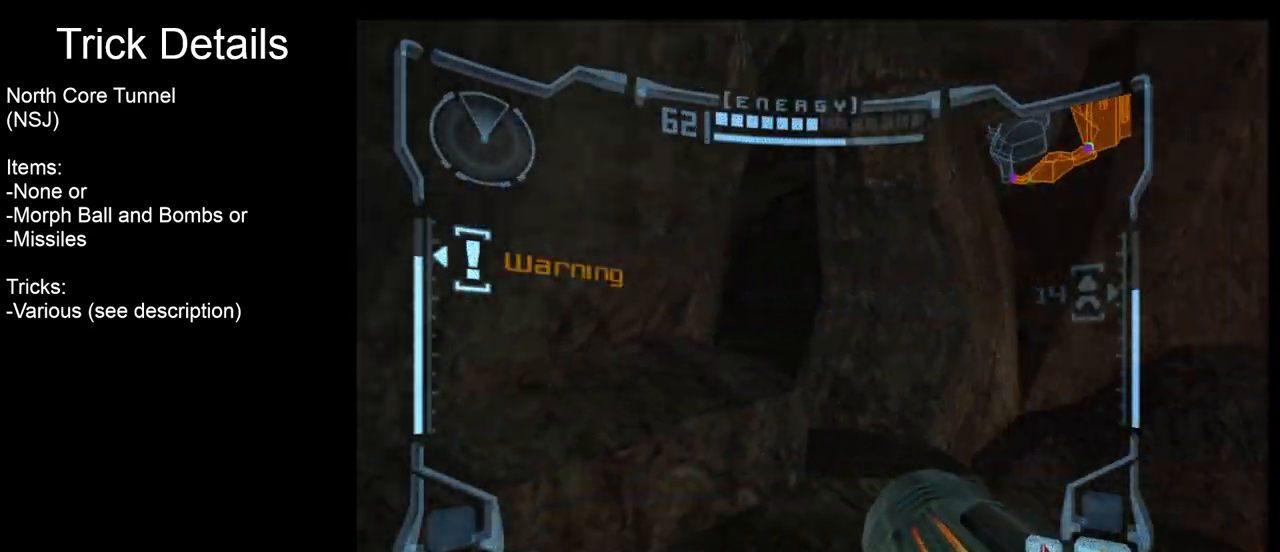
{"buttons": [], "left_stick": "right", "events": []}
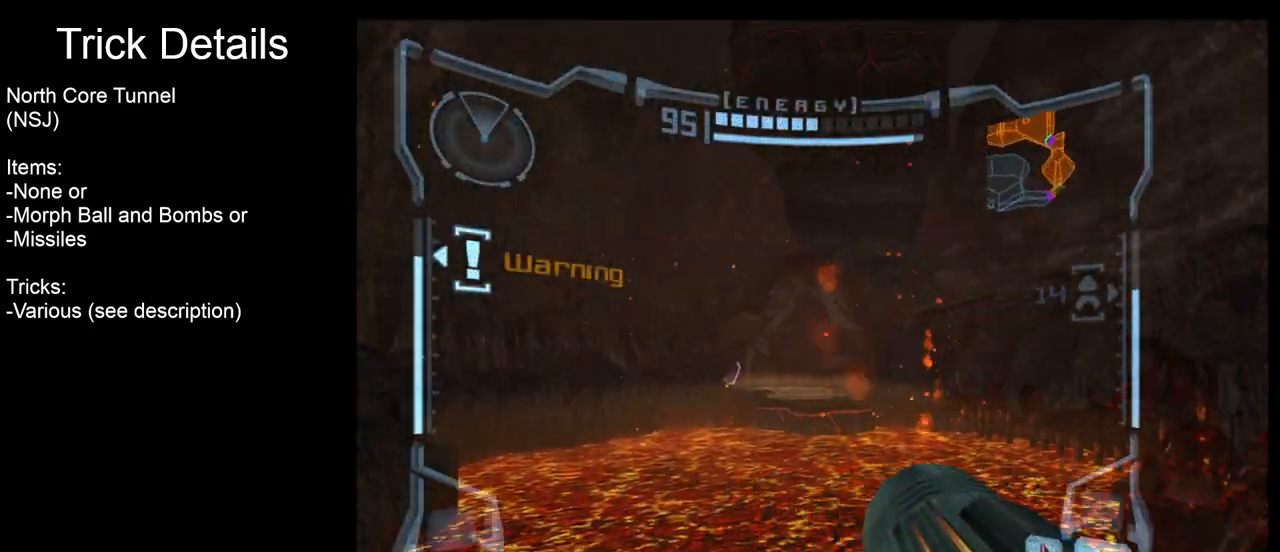
{"buttons": ["R1"], "left_stick": "down", "events": [[17, "left_stick", "center"], [317, "R1", "down"], [317, "left_stick", "down"]]}
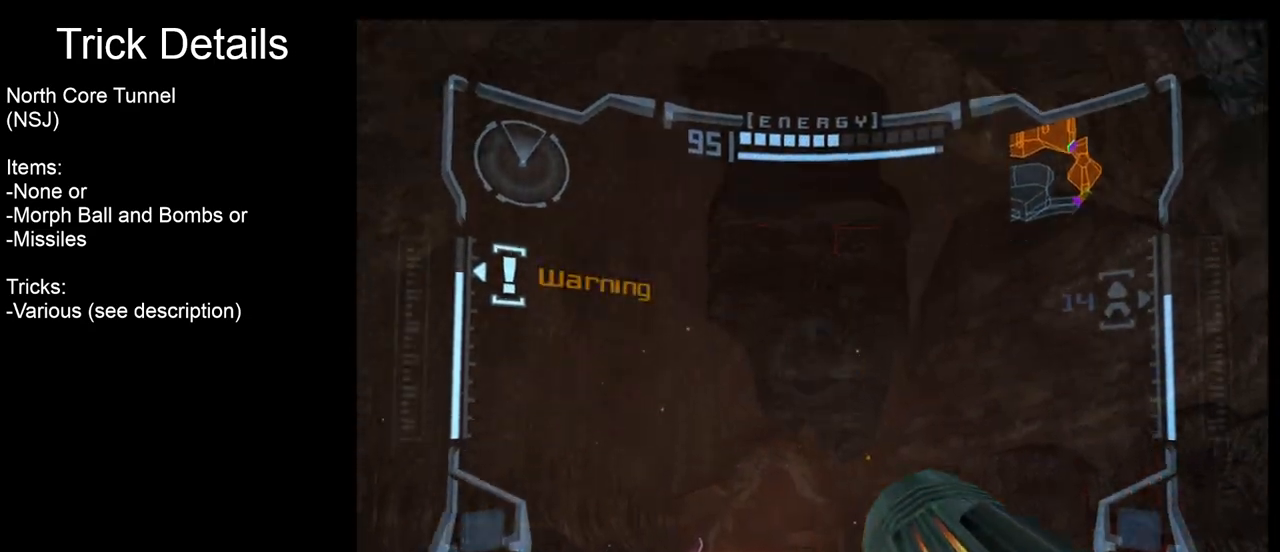
{"buttons": ["L1"], "left_stick": "center", "events": [[117, "L1", "down"], [133, "left_stick", "center"], [167, "R1", "up"], [217, "Y", "down"], [350, "Y", "up"]]}
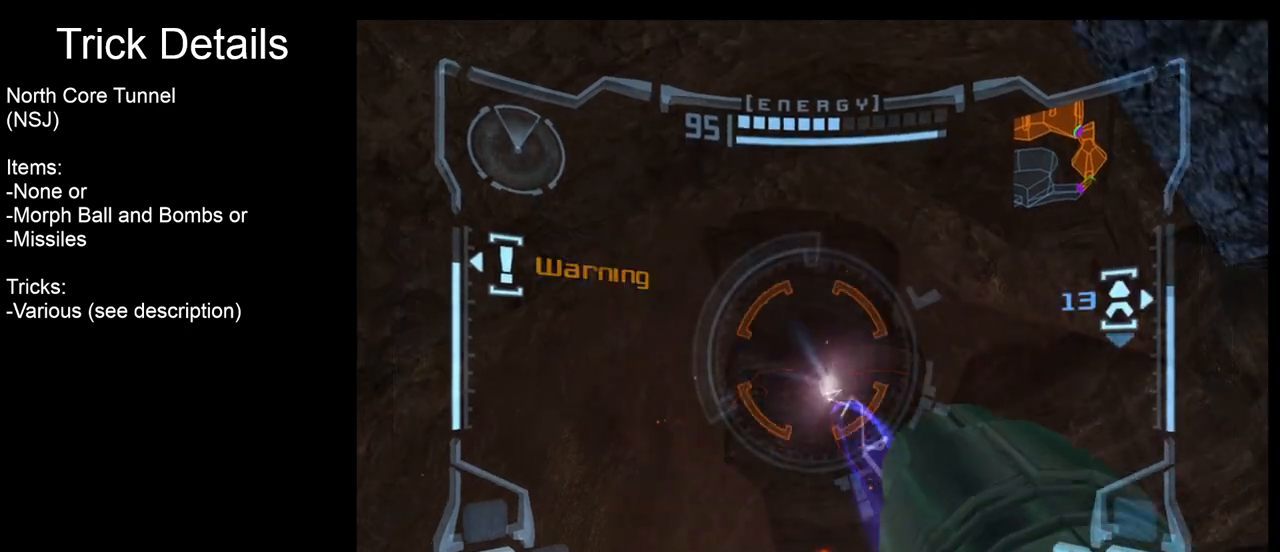
{"buttons": ["A", "L1"], "left_stick": "center", "events": [[500, "A", "down"]]}
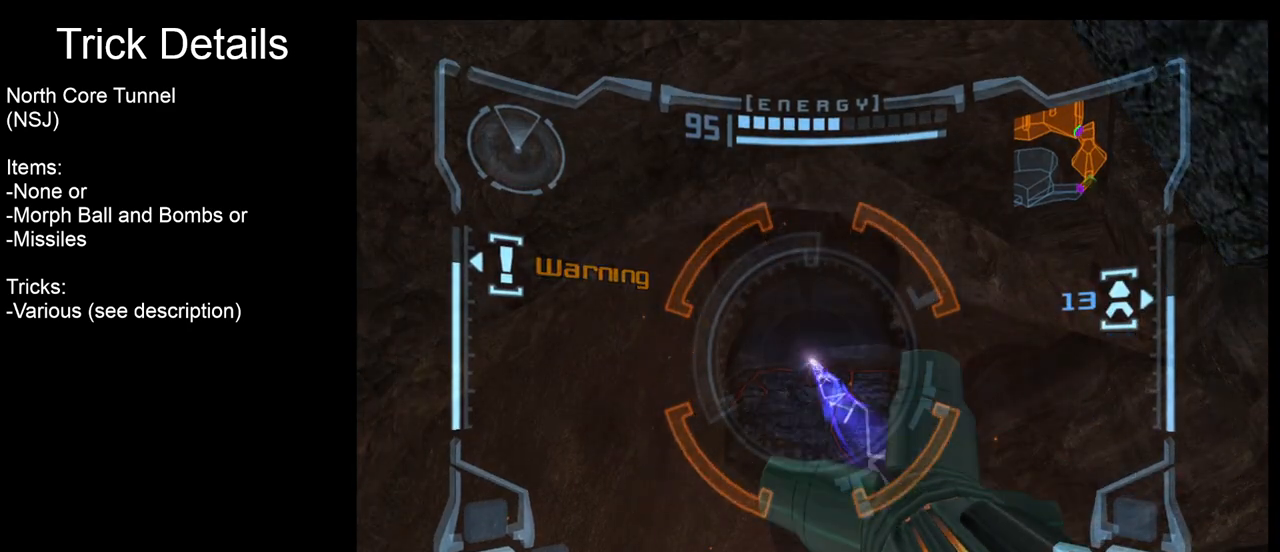
{"buttons": ["R1"], "left_stick": "center", "events": [[117, "A", "up"], [233, "L1", "up"], [500, "R1", "down"]]}
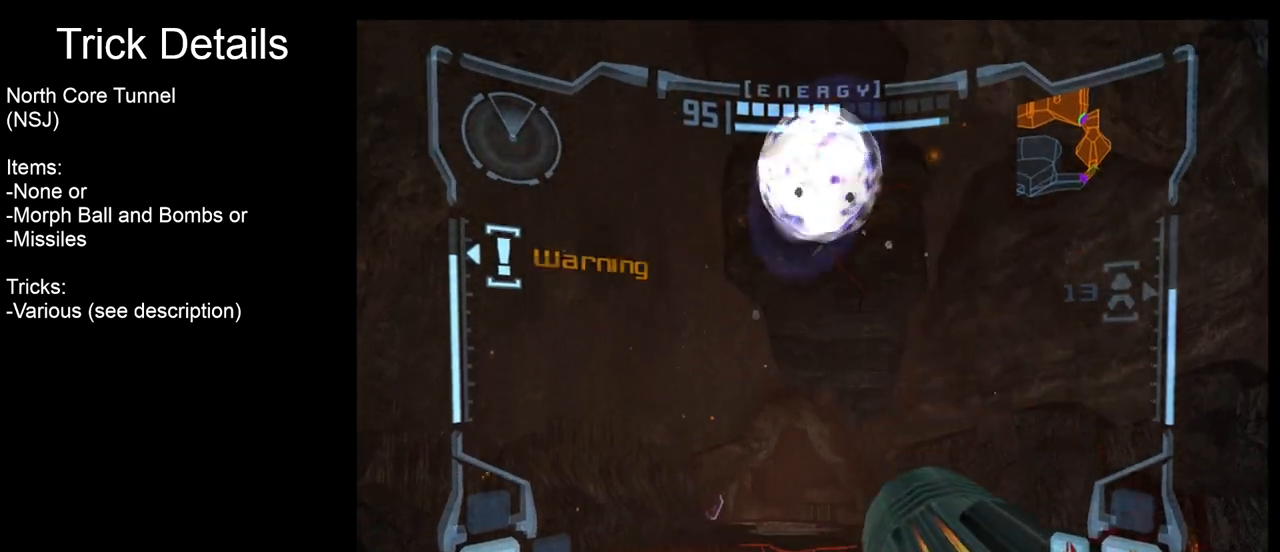
{"buttons": ["L1", "R1"], "left_stick": "up", "events": [[67, "left_stick", "right"], [117, "left_stick", "up-right"], [383, "left_stick", "up"], [483, "L1", "down"]]}
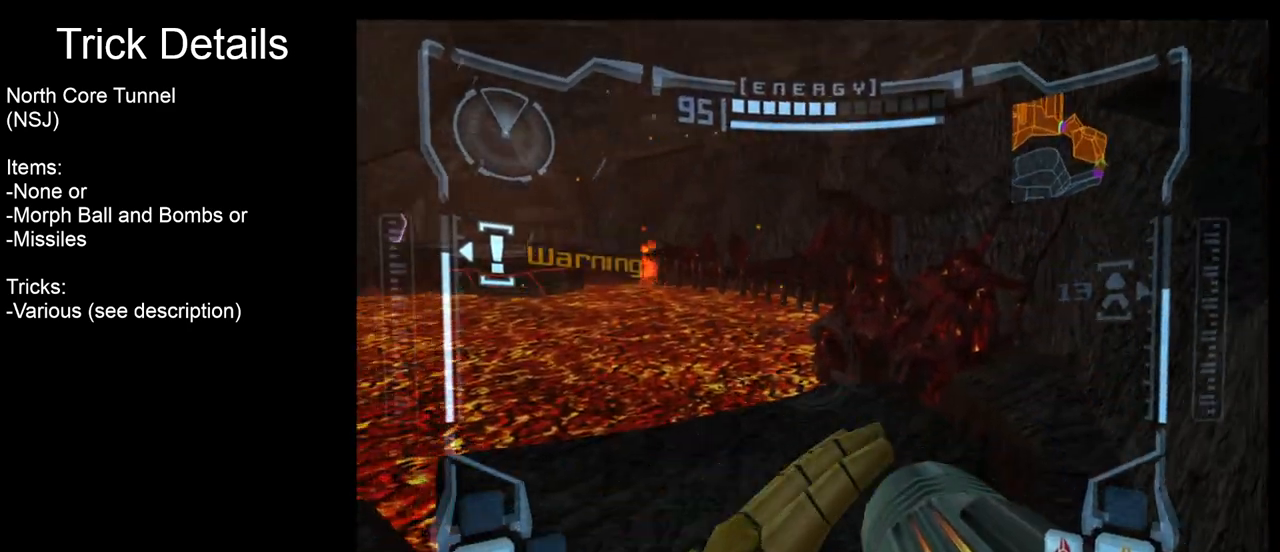
{"buttons": ["L1"], "left_stick": "up", "events": [[17, "R1", "up"]]}
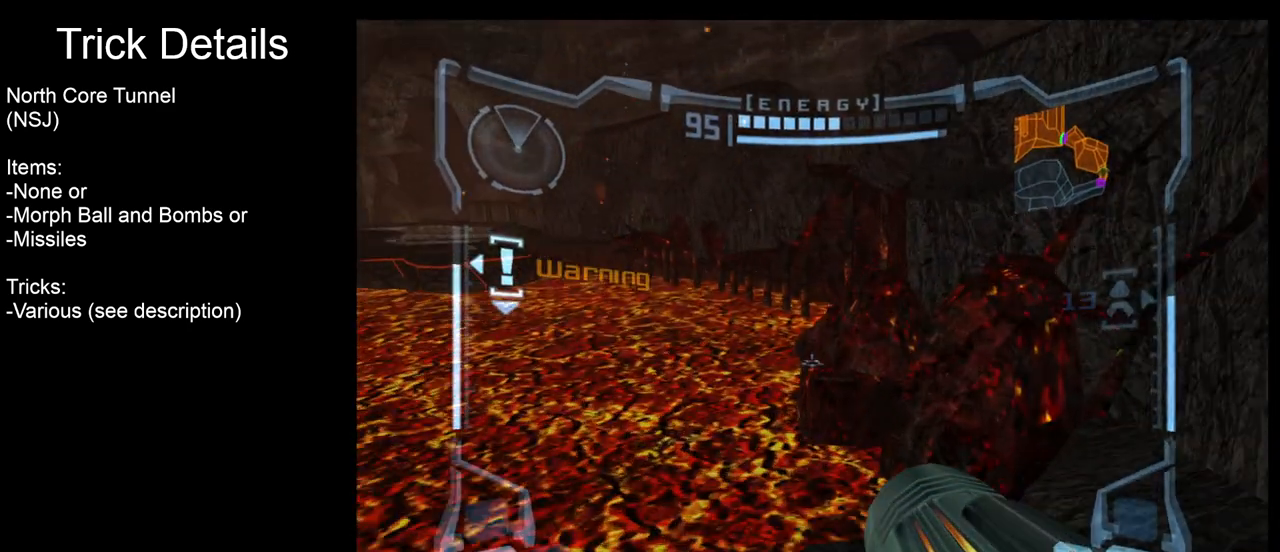
{"buttons": ["L1"], "left_stick": "up-right", "events": [[117, "left_stick", "center"], [333, "left_stick", "up"], [417, "left_stick", "up-right"]]}
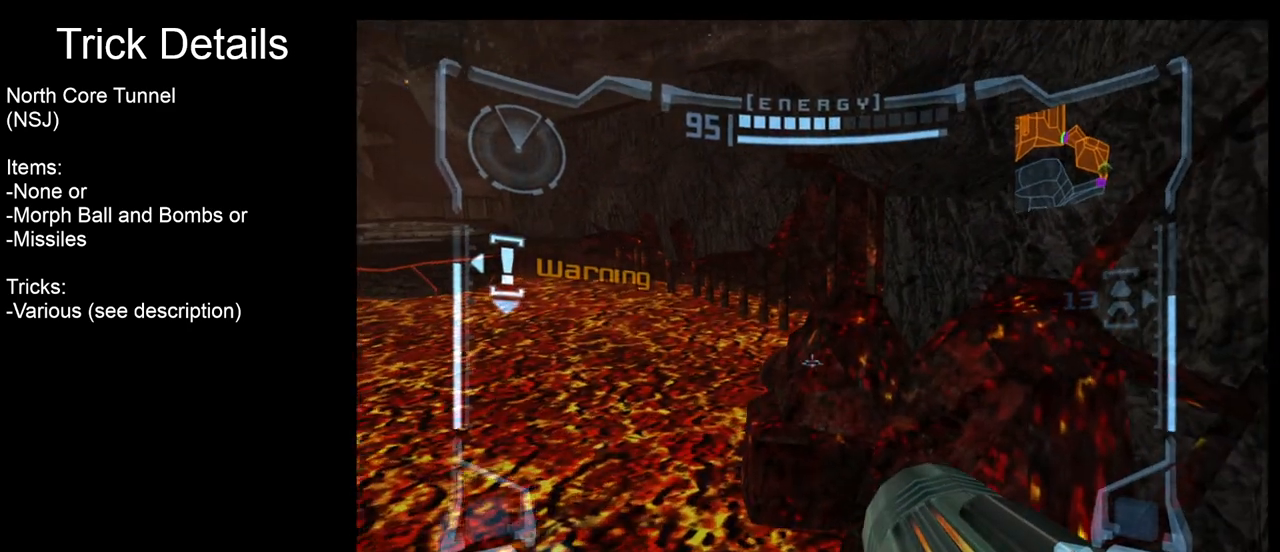
{"buttons": ["L1"], "left_stick": "up", "events": [[17, "left_stick", "center"], [300, "left_stick", "up"], [350, "B", "down"], [450, "B", "up"]]}
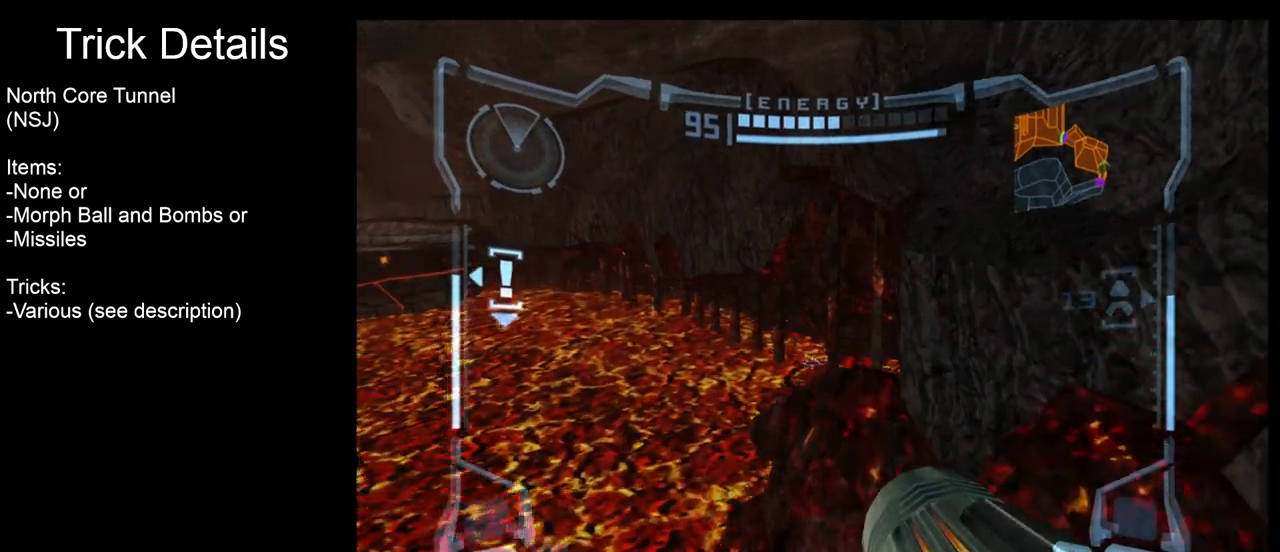
{"buttons": ["L1"], "left_stick": "up", "events": []}
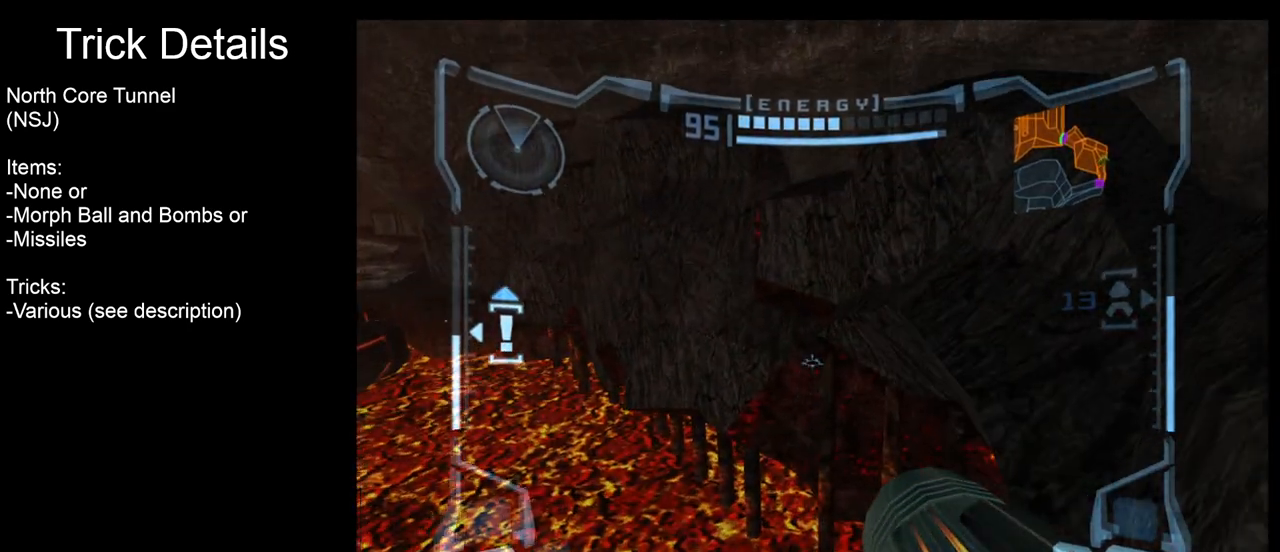
{"buttons": ["L1"], "left_stick": "center", "events": [[67, "left_stick", "center"]]}